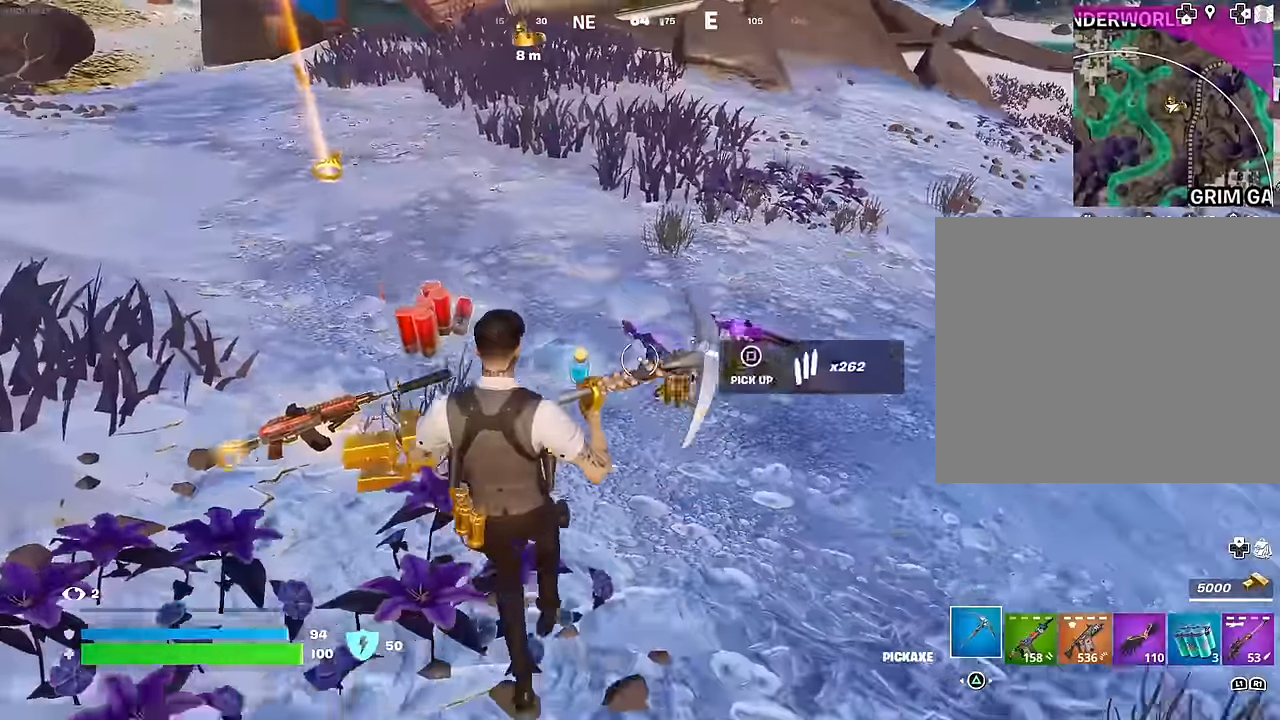
Gameplay with a controller (PlayStation layout); each line is a JSON object with the inputs held at the frame after it. "events" lists button and stick changes between this image and that frame as [ms after this image, input, new state], when the widget could be followed in between.
{"buttons": [], "left_stick": "up-right", "right_stick": "left", "events": [[217, "left_stick", "up-right"], [483, "right_stick", "left"]]}
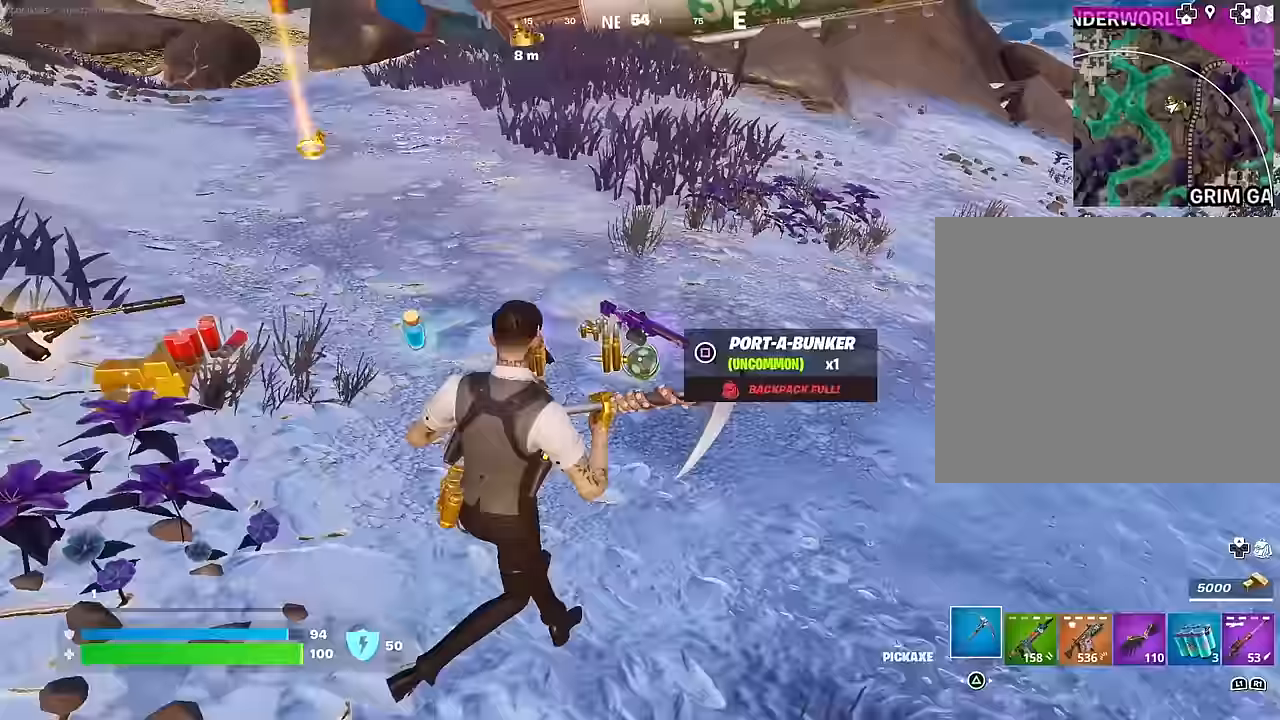
{"buttons": [], "left_stick": "down-left", "right_stick": "center", "events": [[33, "left_stick", "up"], [67, "right_stick", "center"], [350, "left_stick", "up-left"], [400, "right_stick", "right"], [500, "left_stick", "down-left"], [500, "right_stick", "center"]]}
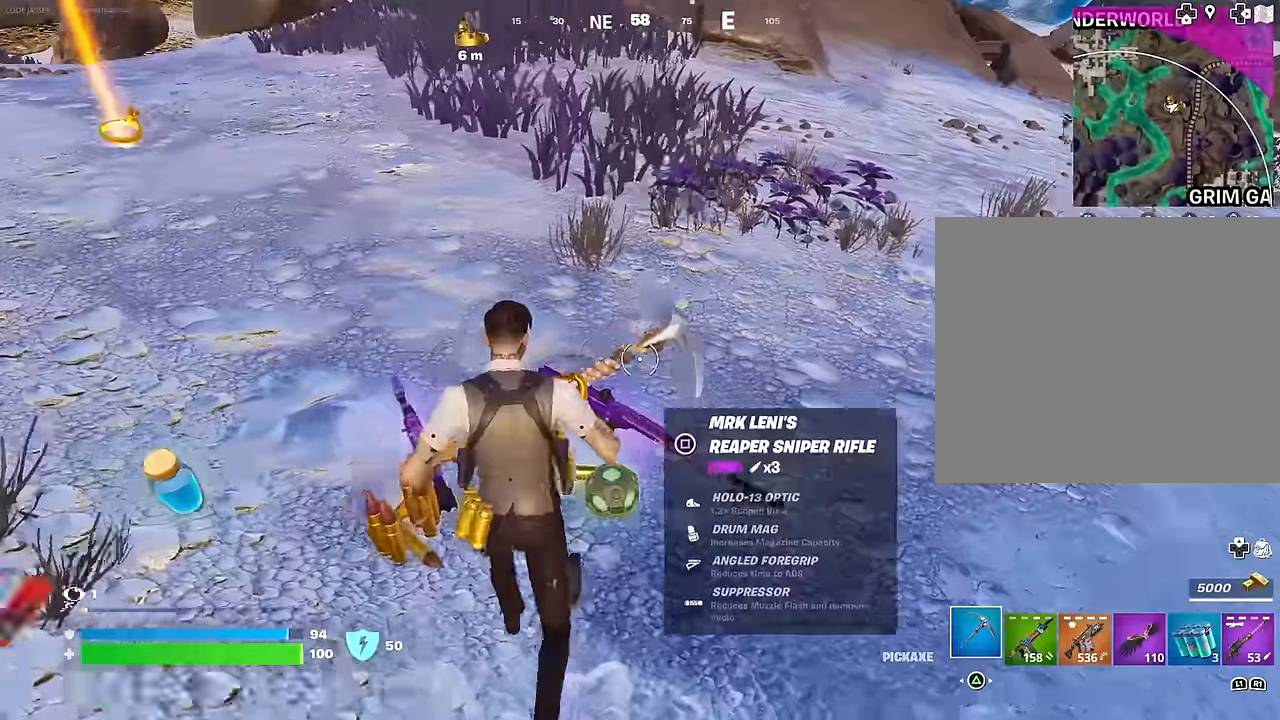
{"buttons": [], "left_stick": "down", "right_stick": "center", "events": [[267, "left_stick", "down"]]}
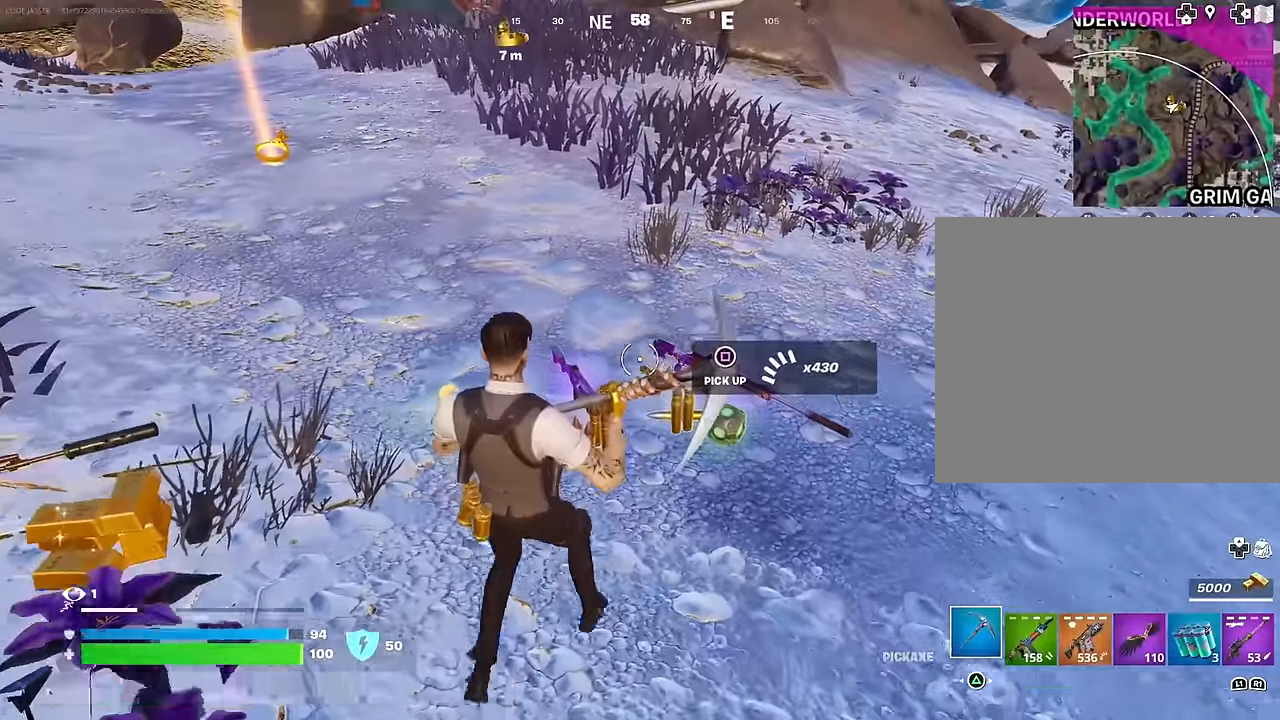
{"buttons": [], "left_stick": "up-right", "right_stick": "center", "events": [[67, "left_stick", "right"], [100, "R1", "down"], [117, "left_stick", "up-right"], [183, "R1", "up"], [200, "L1", "down"], [283, "L1", "up"], [300, "right_stick", "up-left"], [367, "L1", "down"], [433, "L1", "up"], [483, "right_stick", "center"]]}
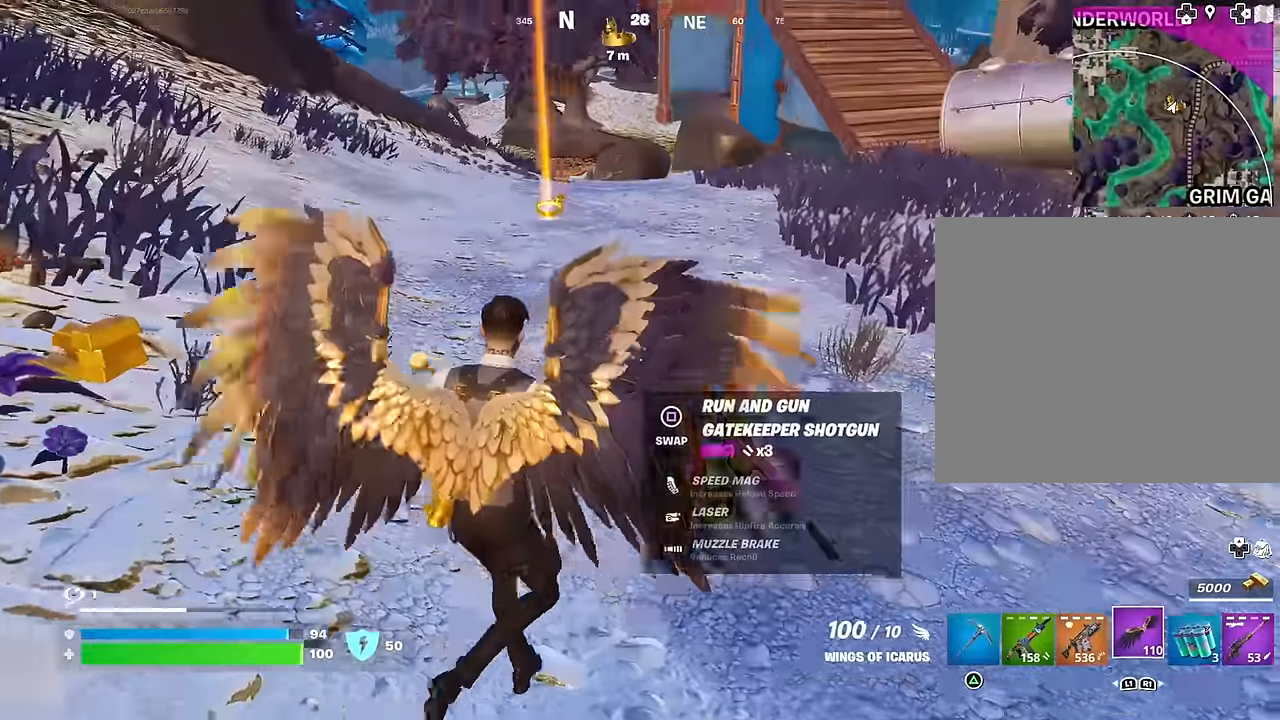
{"buttons": [], "left_stick": "down-right", "right_stick": "center", "events": [[117, "R1", "down"], [133, "right_stick", "up-left"], [233, "R1", "up"], [317, "left_stick", "down-right"], [417, "right_stick", "center"]]}
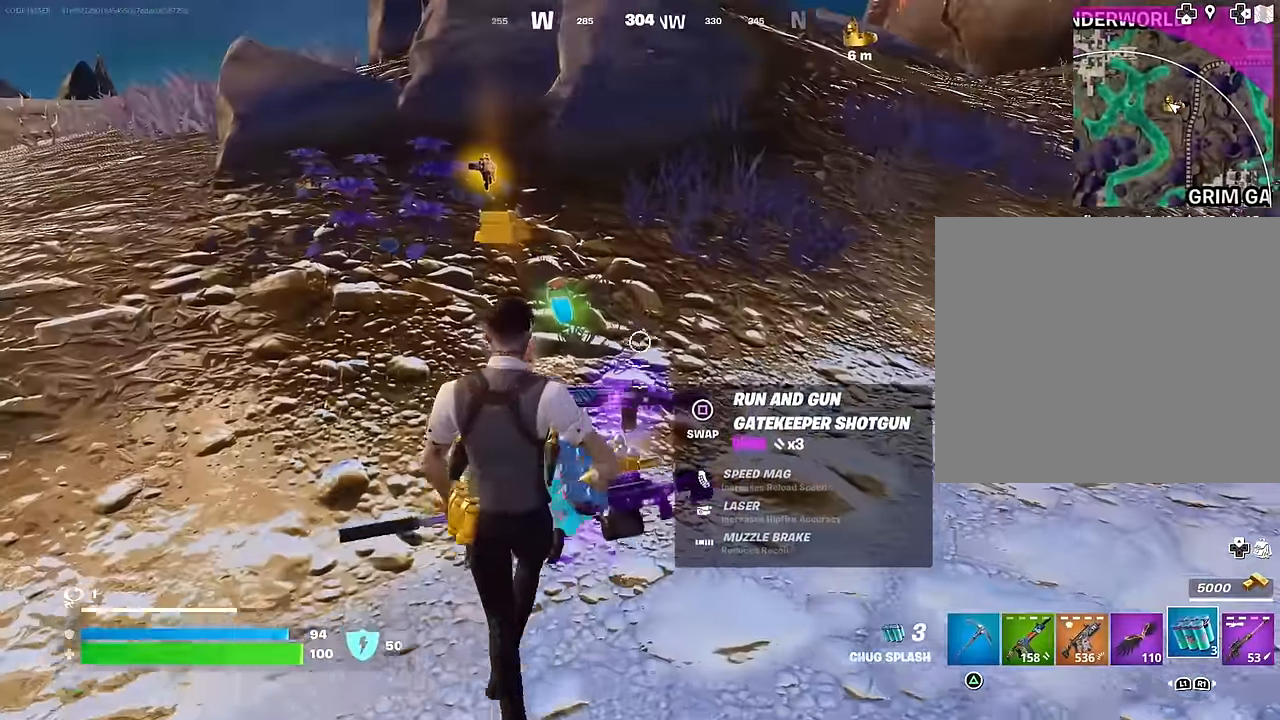
{"buttons": [], "left_stick": "up-left", "right_stick": "left", "events": [[50, "left_stick", "down"], [267, "left_stick", "left"], [450, "left_stick", "up-left"], [483, "right_stick", "left"]]}
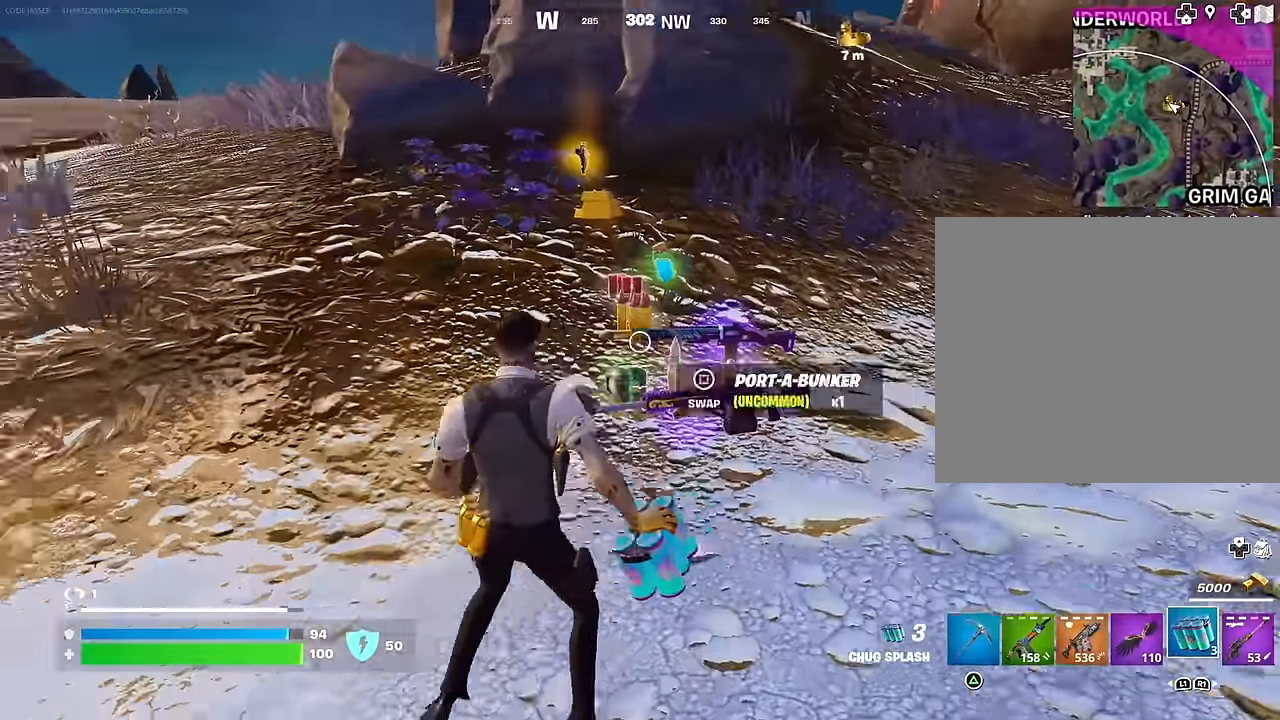
{"buttons": [], "left_stick": "up", "right_stick": "center", "events": [[17, "L3", "down"], [83, "L3", "up"], [100, "left_stick", "up"], [233, "right_stick", "center"], [250, "R1", "down"], [300, "CROSS", "down"], [350, "R1", "up"], [367, "CROSS", "up"], [367, "right_stick", "down-left"], [483, "right_stick", "center"]]}
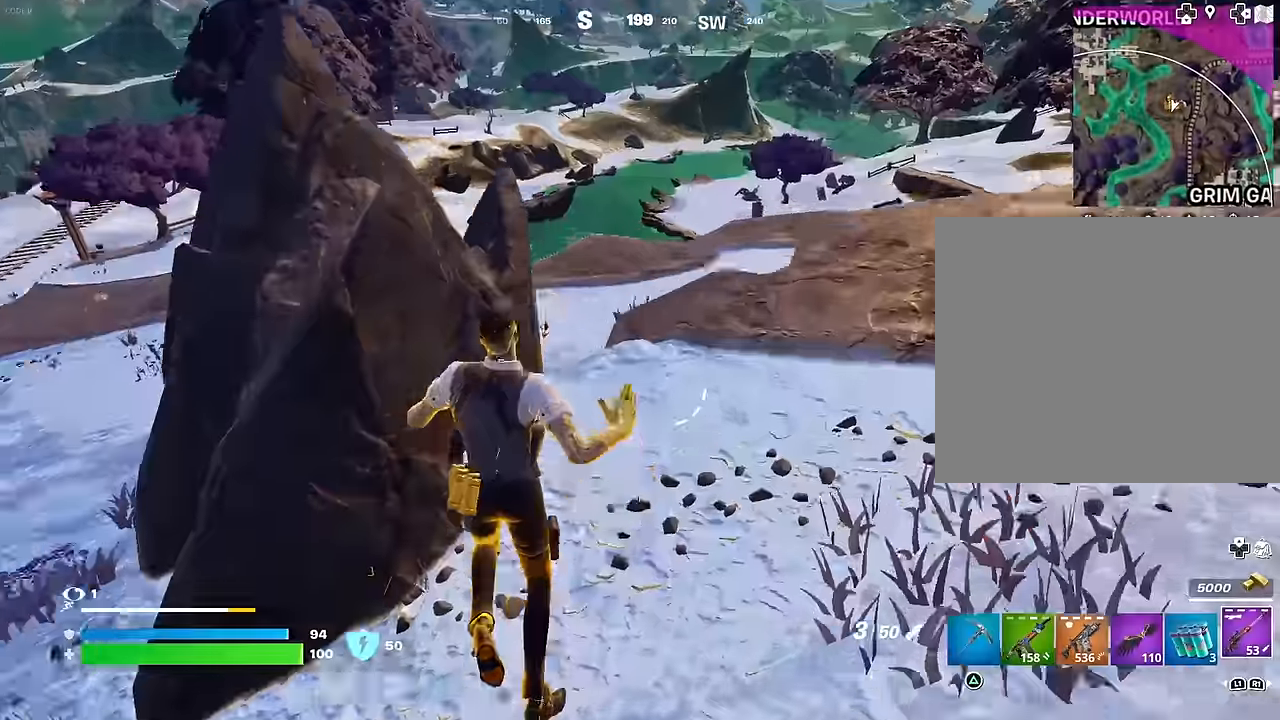
{"buttons": [], "left_stick": "up-right", "right_stick": "center", "events": [[67, "left_stick", "center"], [233, "SQUARE", "down"], [233, "left_stick", "up"], [333, "SQUARE", "up"], [400, "SQUARE", "down"], [417, "left_stick", "up-right"], [467, "SQUARE", "up"]]}
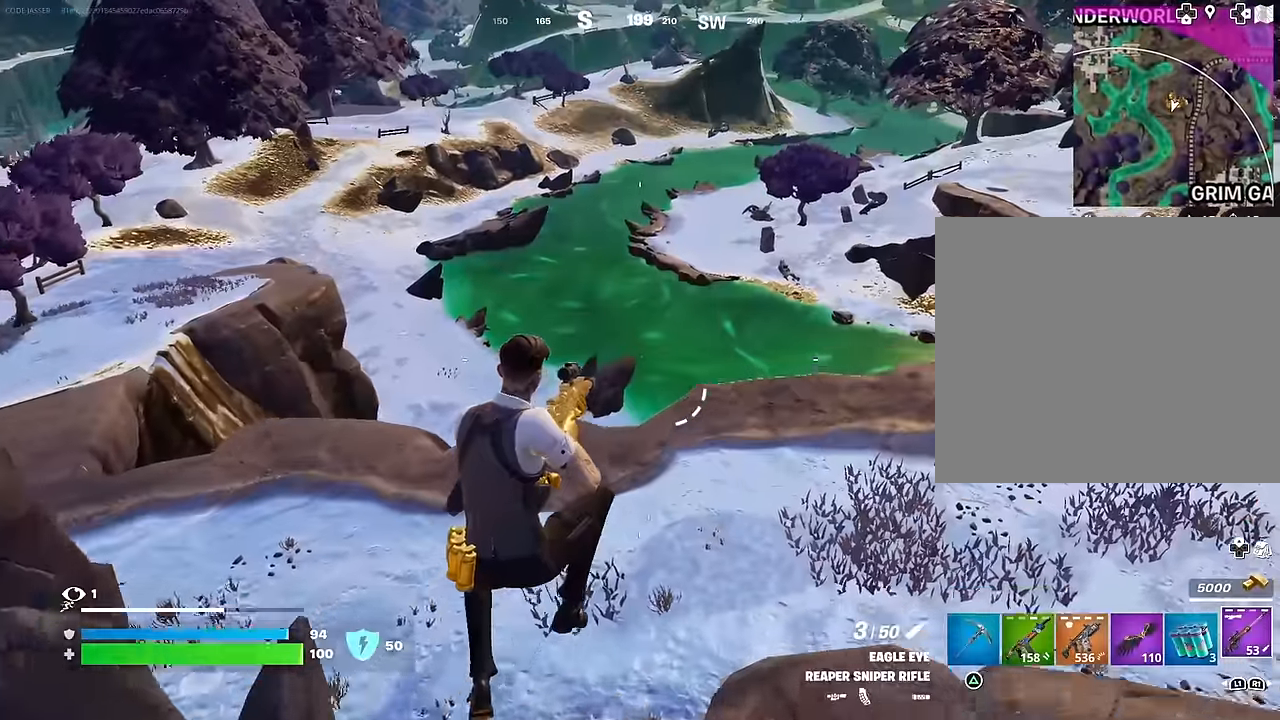
{"buttons": [], "left_stick": "left", "right_stick": "center", "events": [[100, "left_stick", "up-left"], [200, "right_stick", "right"], [233, "R1", "down"], [267, "left_stick", "left"], [350, "R1", "up"], [383, "right_stick", "center"]]}
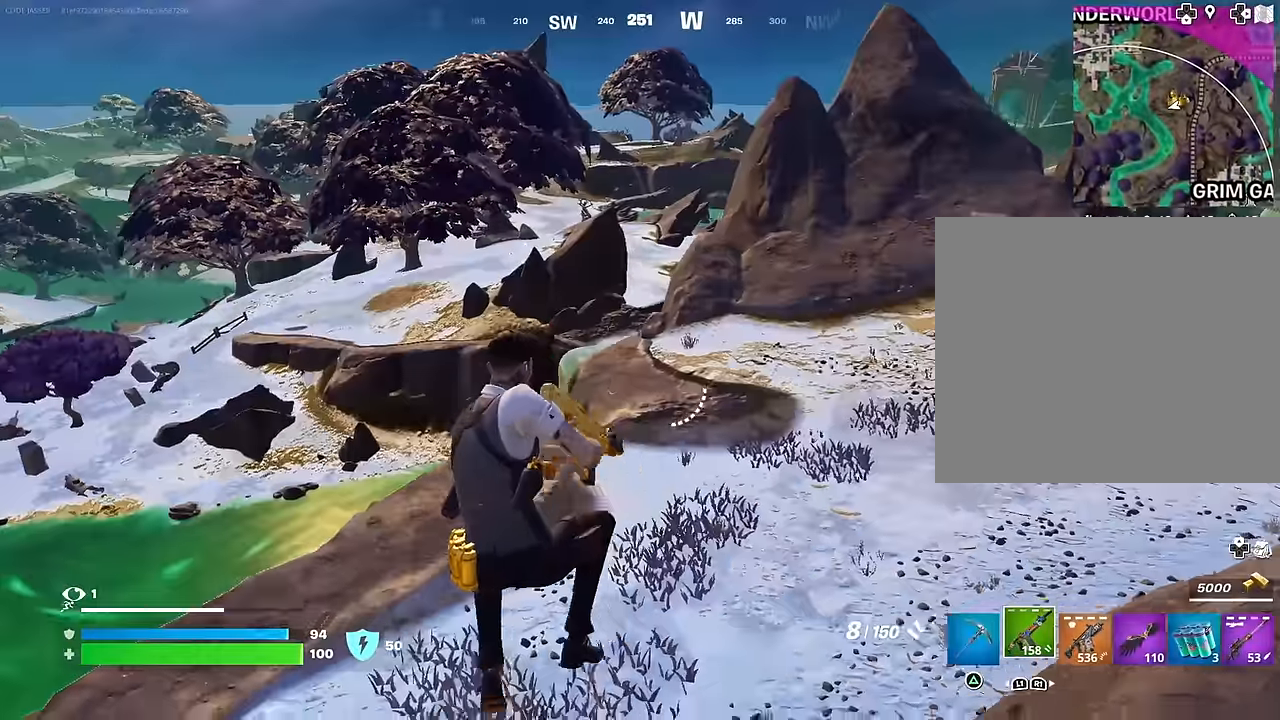
{"buttons": [], "left_stick": "up-left", "right_stick": "left", "events": [[133, "SQUARE", "down"], [217, "SQUARE", "up"], [350, "left_stick", "up-left"], [350, "right_stick", "left"]]}
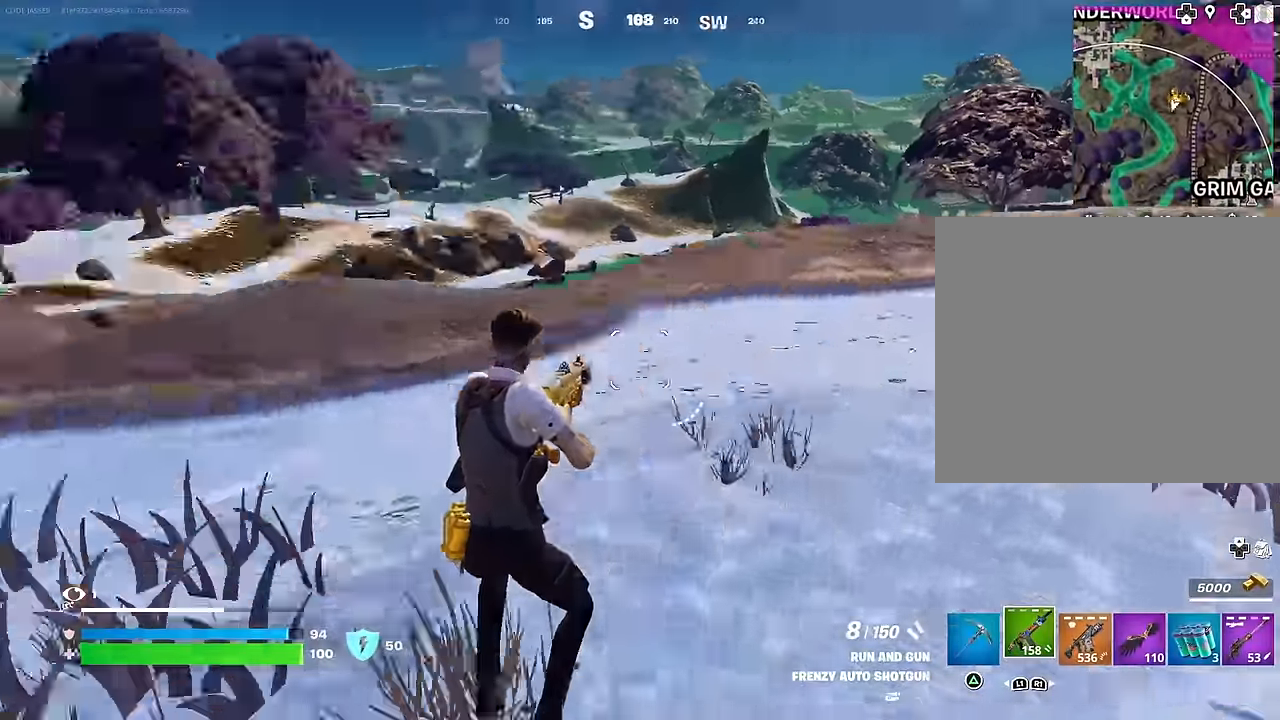
{"buttons": [], "left_stick": "center", "right_stick": "center", "events": [[33, "L3", "down"], [133, "L3", "up"], [133, "left_stick", "up"], [200, "right_stick", "center"], [350, "R1", "down"], [400, "CROSS", "down"], [450, "R1", "up"], [500, "CROSS", "up"], [500, "left_stick", "center"]]}
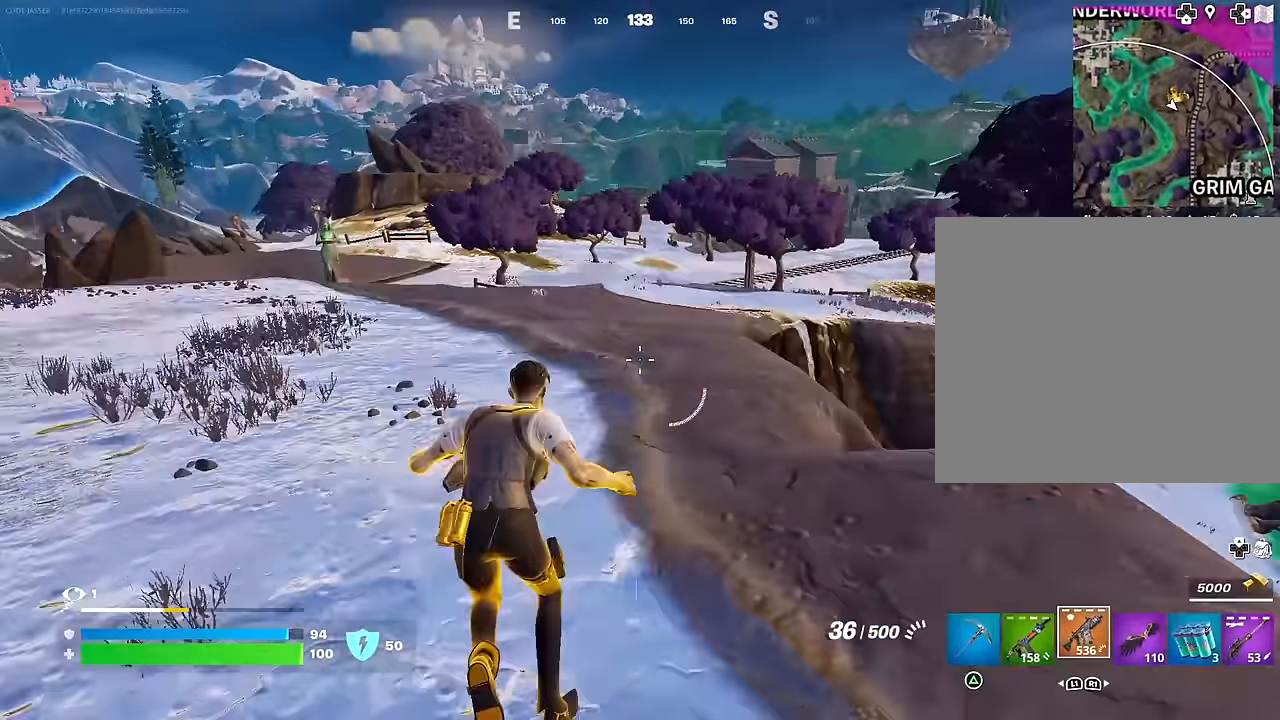
{"buttons": ["SQUARE"], "left_stick": "up", "right_stick": "center", "events": [[167, "SQUARE", "down"], [233, "SQUARE", "up"], [300, "left_stick", "up"], [333, "SQUARE", "down"], [417, "SQUARE", "up"], [467, "SQUARE", "down"]]}
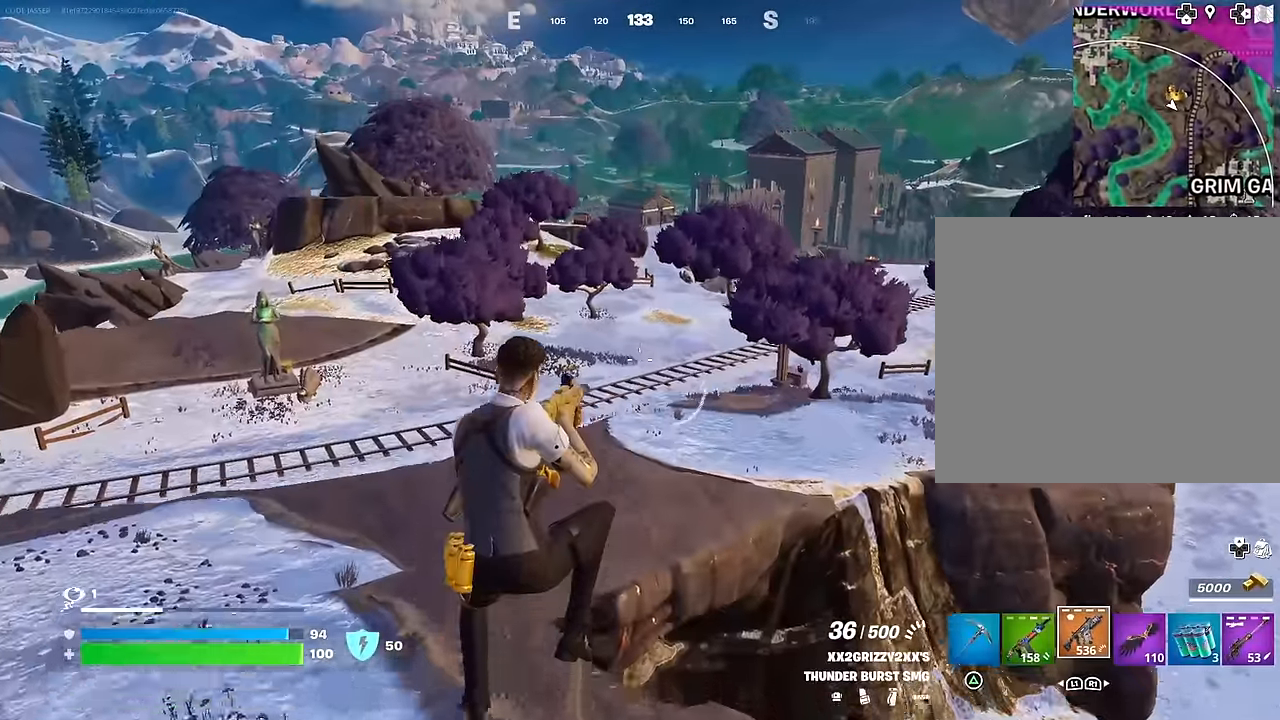
{"buttons": [], "left_stick": "up", "right_stick": "down", "events": [[67, "SQUARE", "up"], [417, "R3", "down"], [450, "right_stick", "down"], [483, "R3", "up"]]}
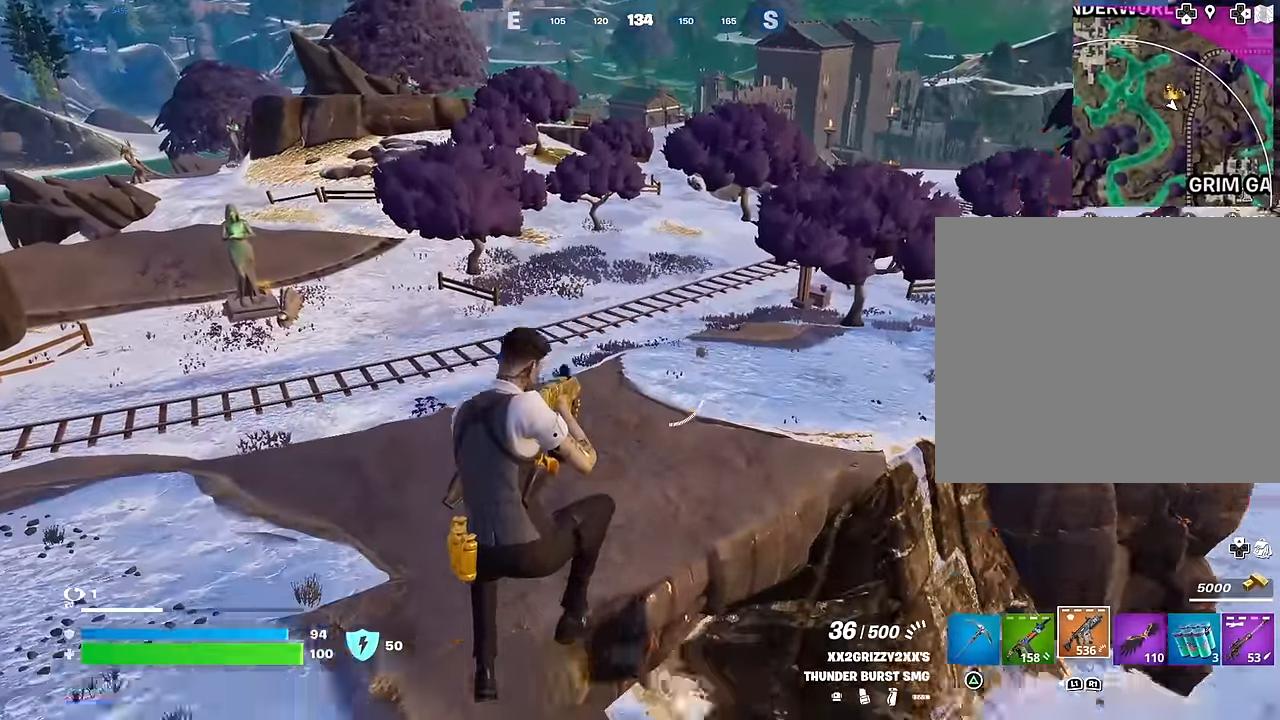
{"buttons": [], "left_stick": "up", "right_stick": "right", "events": [[100, "right_stick", "center"], [133, "L1", "down"], [217, "L1", "up"], [400, "right_stick", "right"]]}
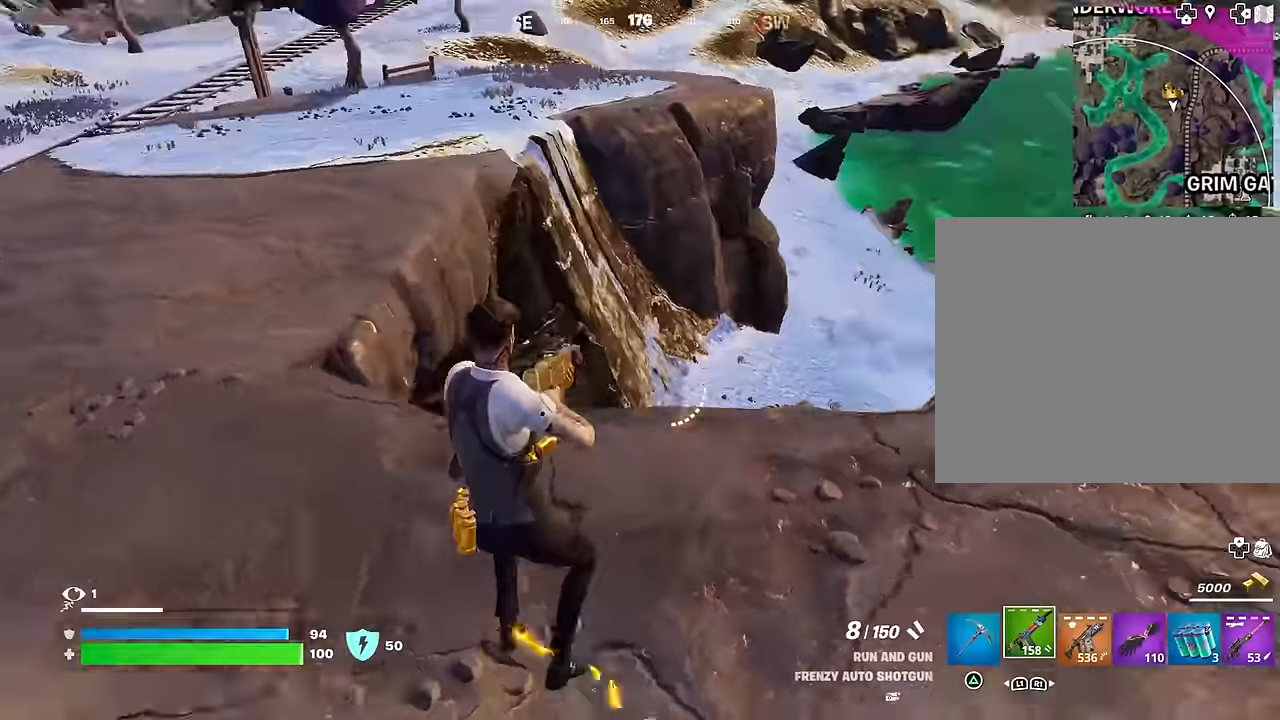
{"buttons": [], "left_stick": "up-left", "right_stick": "center", "events": [[17, "left_stick", "up-left"], [34, "CROSS", "down"], [117, "right_stick", "up-right"], [134, "CROSS", "up"], [217, "right_stick", "center"], [267, "SQUARE", "down"], [384, "SQUARE", "up"]]}
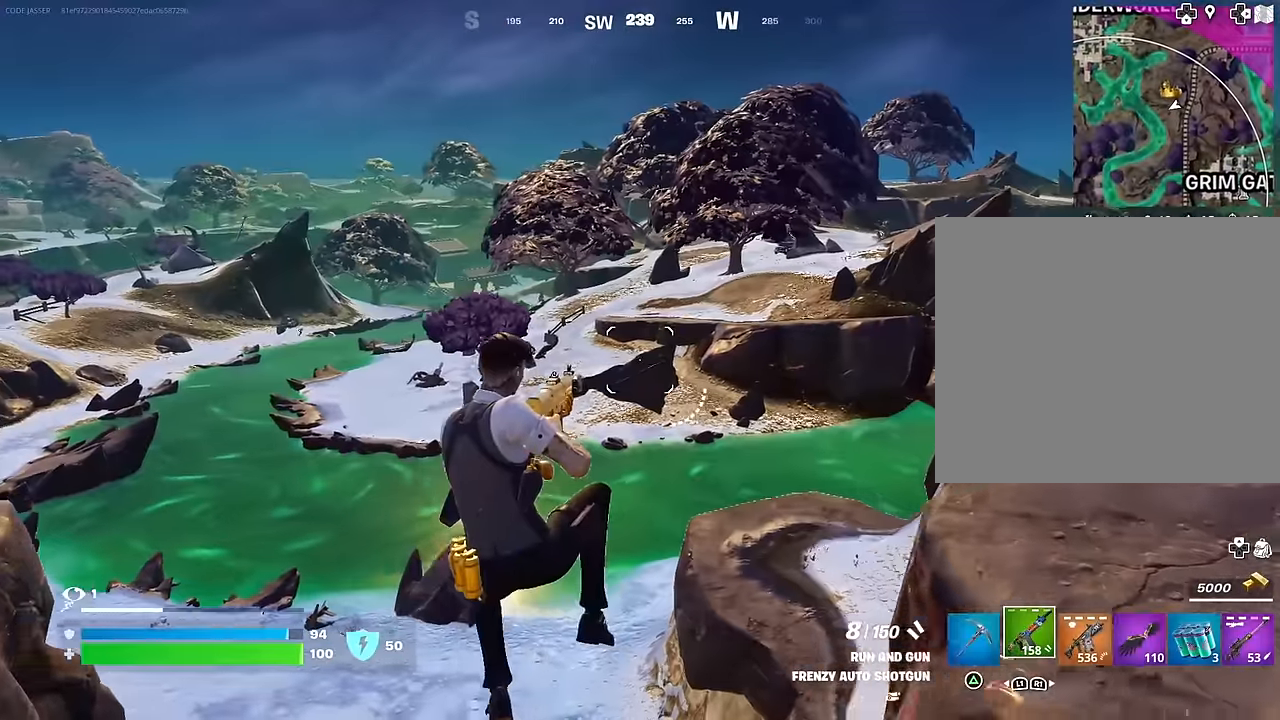
{"buttons": [], "left_stick": "up", "right_stick": "center", "events": [[167, "R3", "down"], [234, "R3", "up"], [250, "right_stick", "left"], [434, "right_stick", "center"], [484, "left_stick", "up"]]}
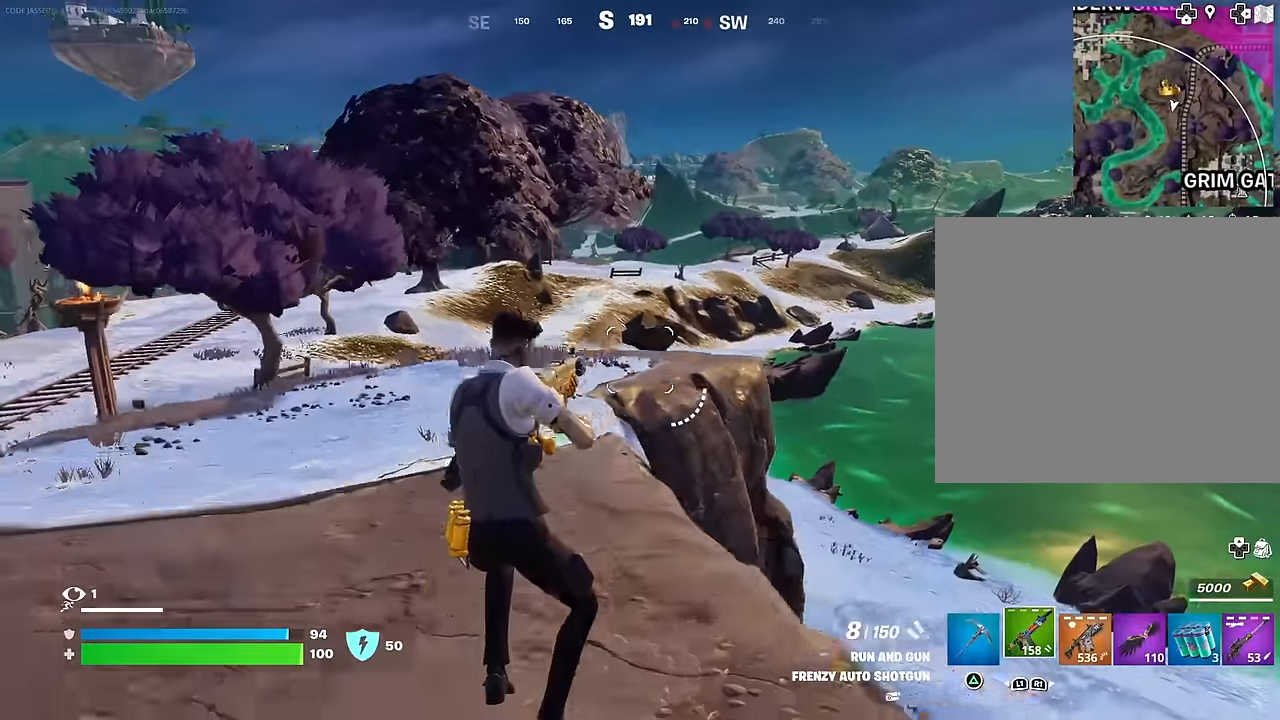
{"buttons": [], "left_stick": "up", "right_stick": "center", "events": []}
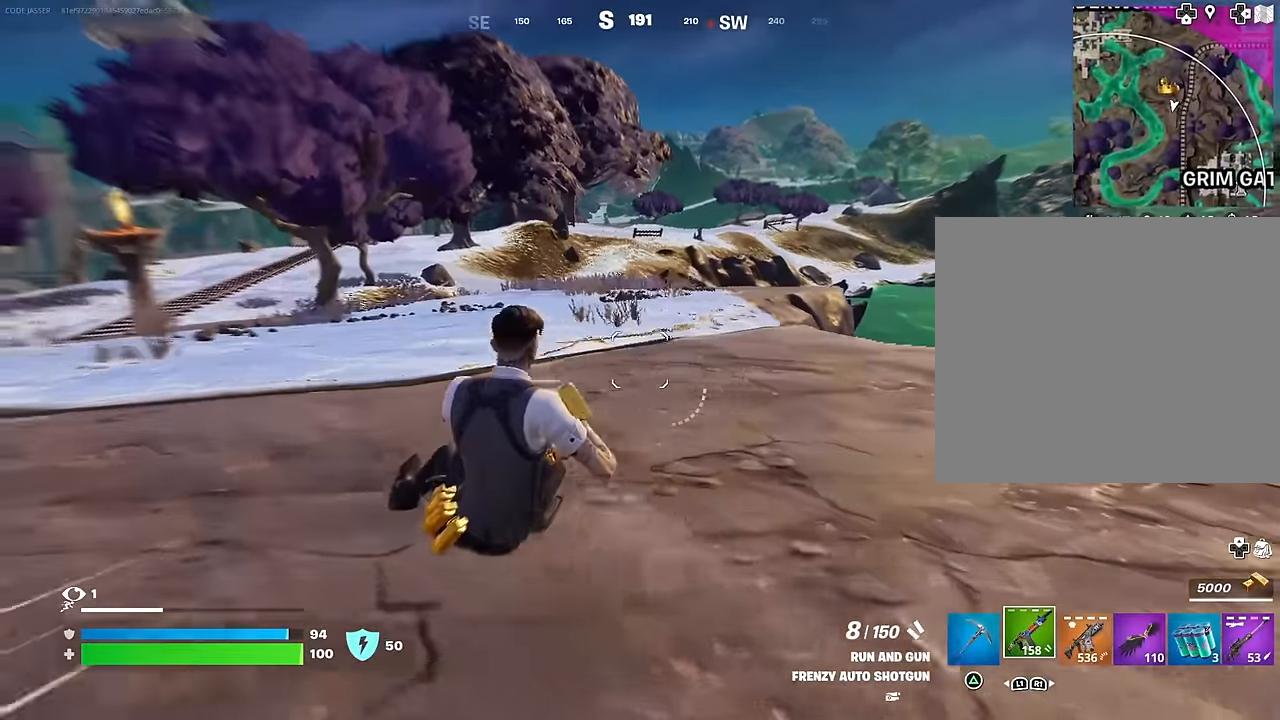
{"buttons": [], "left_stick": "up", "right_stick": "center", "events": [[150, "CROSS", "down"], [234, "CROSS", "up"], [234, "right_stick", "down-left"], [317, "right_stick", "center"]]}
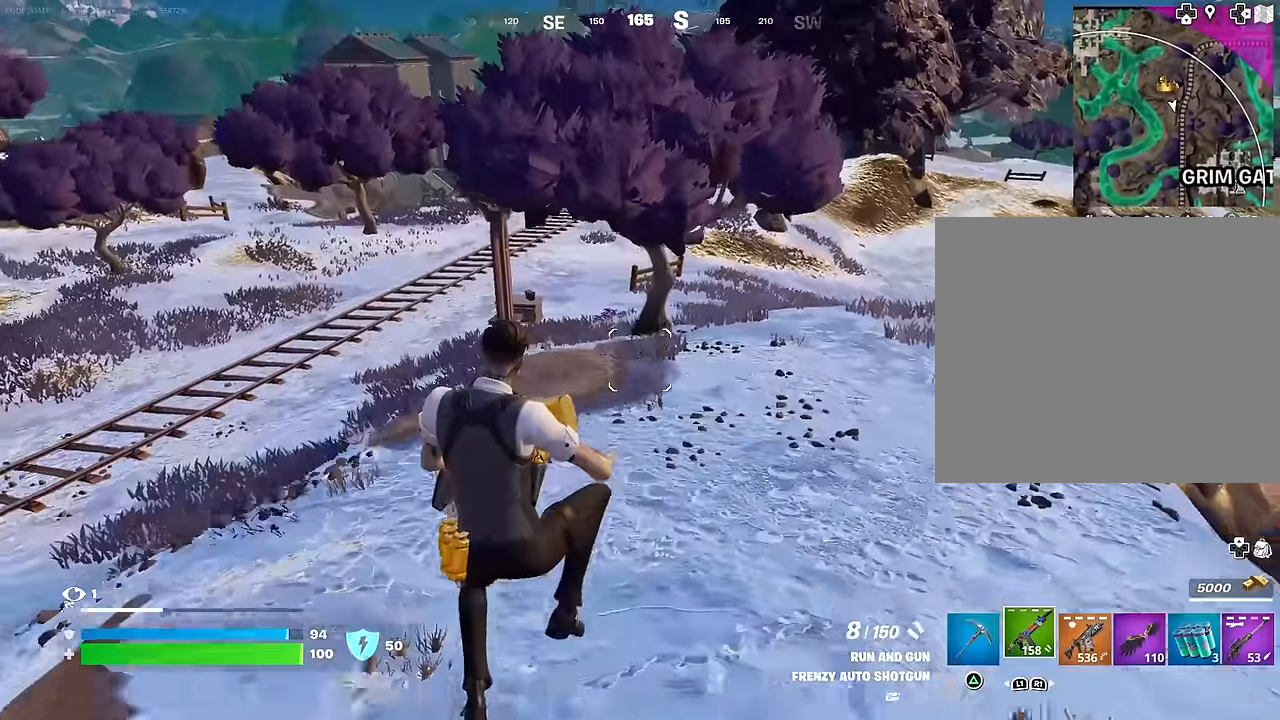
{"buttons": ["R1"], "left_stick": "up", "right_stick": "center", "events": [[134, "R3", "down"], [234, "R3", "up"], [417, "TRIANGLE", "down"], [500, "R1", "down"], [500, "TRIANGLE", "up"]]}
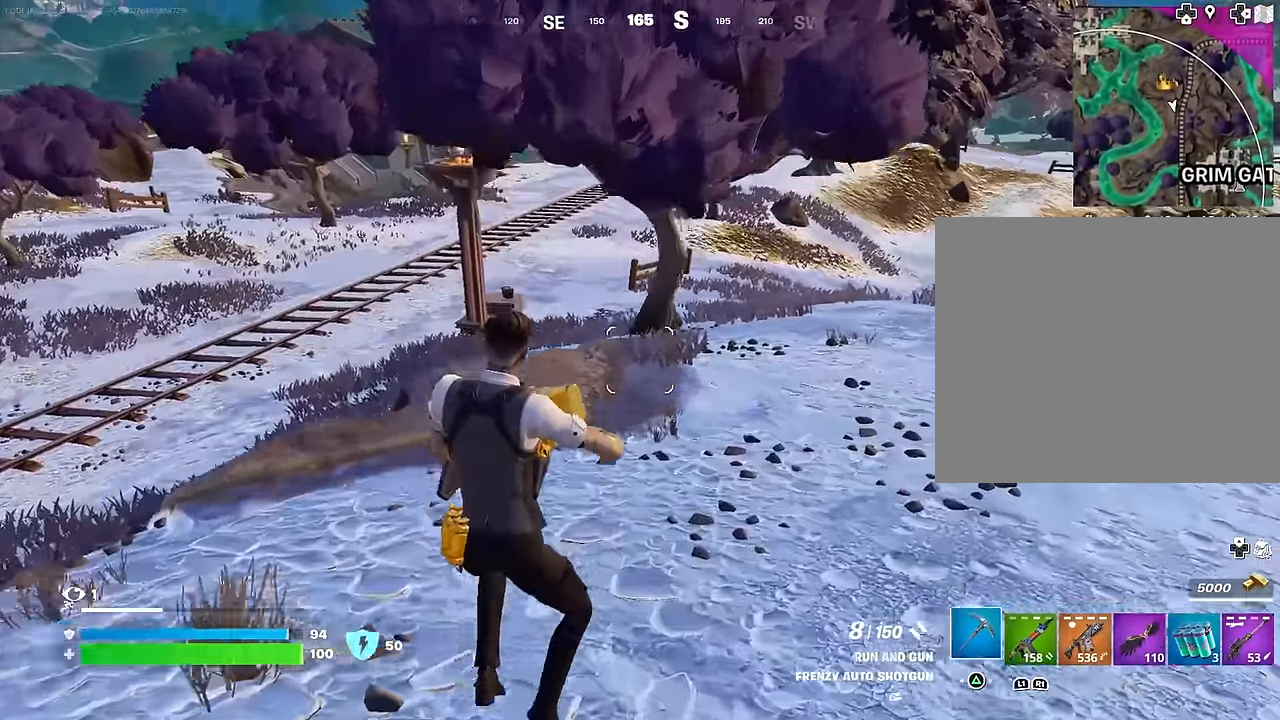
{"buttons": [], "left_stick": "up", "right_stick": "up-left", "events": [[50, "TRIANGLE", "down"], [100, "R1", "up"], [117, "TRIANGLE", "up"], [434, "right_stick", "up-left"]]}
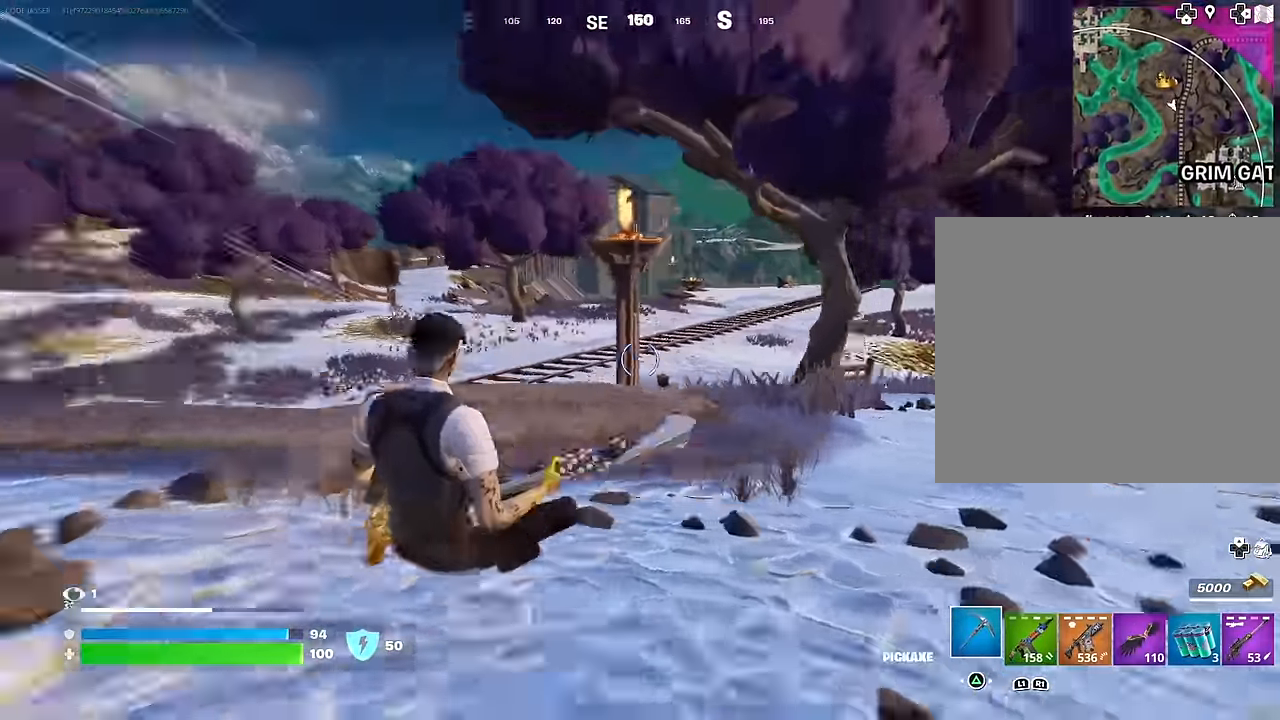
{"buttons": [], "left_stick": "up", "right_stick": "right", "events": [[17, "right_stick", "left"], [50, "left_stick", "up-right"], [150, "right_stick", "center"], [167, "L3", "down"], [267, "L3", "up"], [317, "right_stick", "right"], [350, "left_stick", "up"]]}
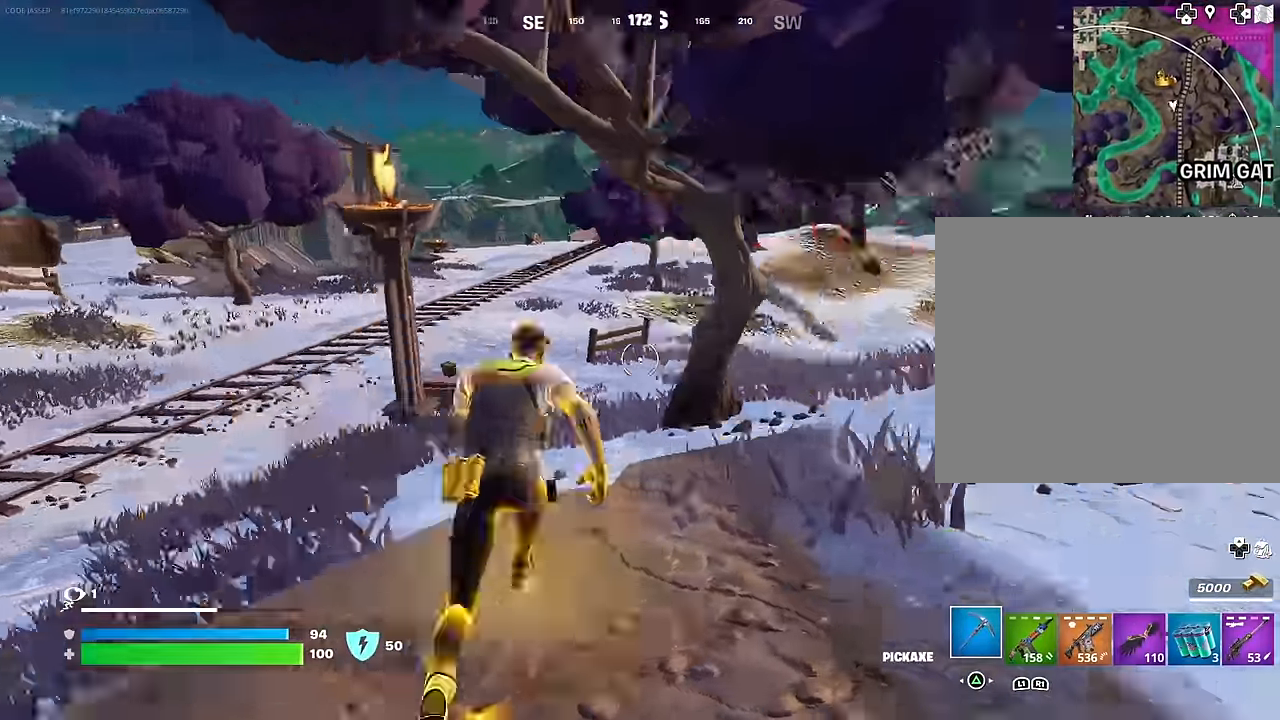
{"buttons": [], "left_stick": "up", "right_stick": "center", "events": [[34, "left_stick", "up-right"], [67, "right_stick", "center"], [167, "right_stick", "left"], [267, "left_stick", "up"], [317, "right_stick", "center"]]}
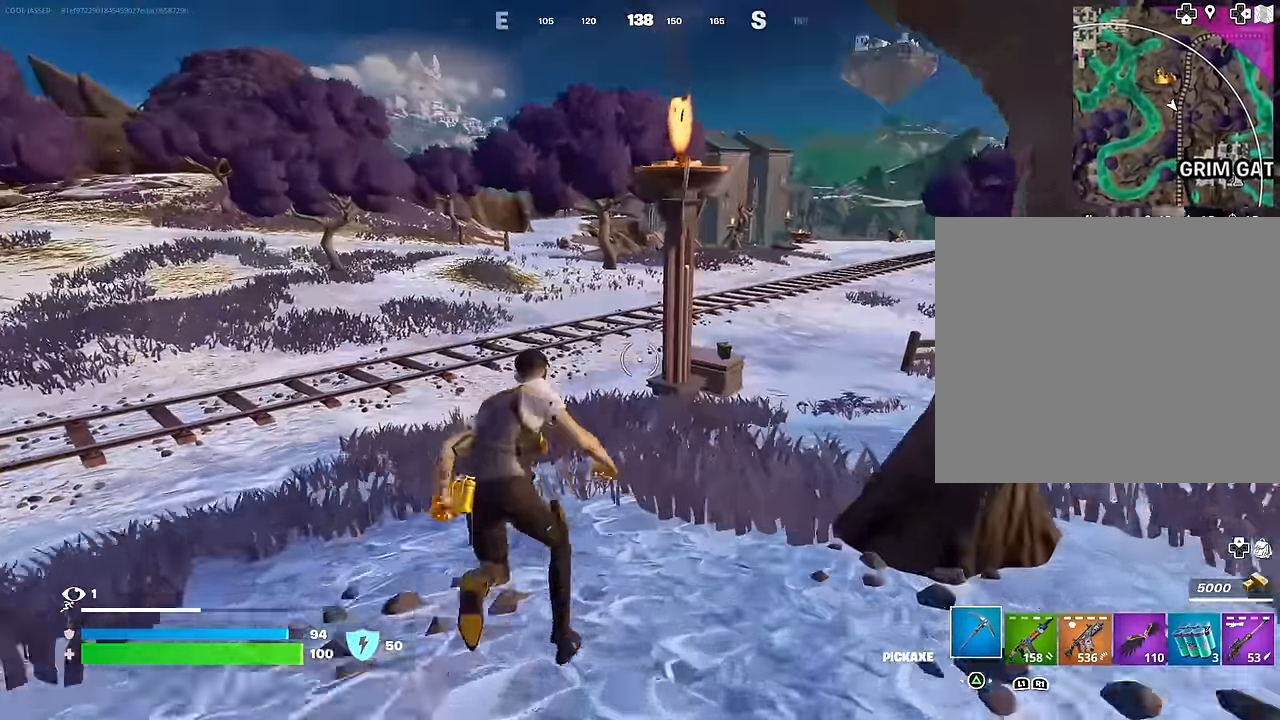
{"buttons": [], "left_stick": "up", "right_stick": "left", "events": [[100, "right_stick", "right"], [217, "right_stick", "center"], [450, "right_stick", "left"]]}
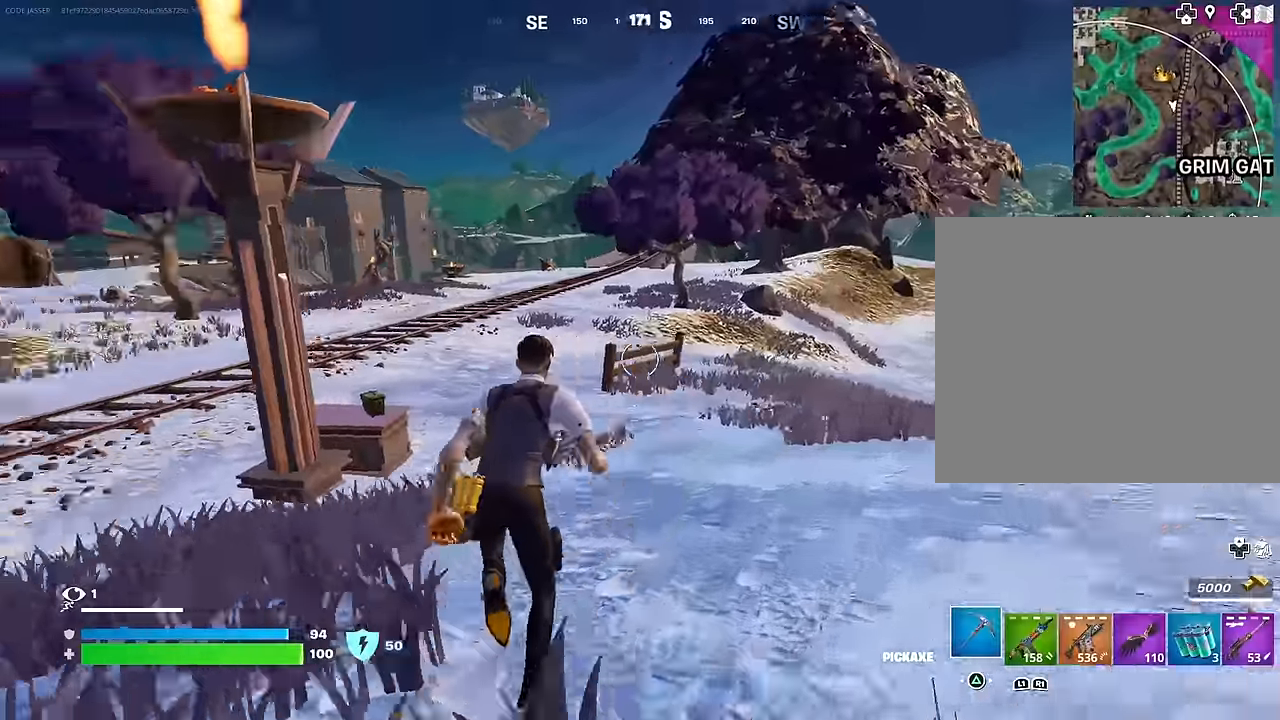
{"buttons": [], "left_stick": "up", "right_stick": "center", "events": [[50, "right_stick", "center"]]}
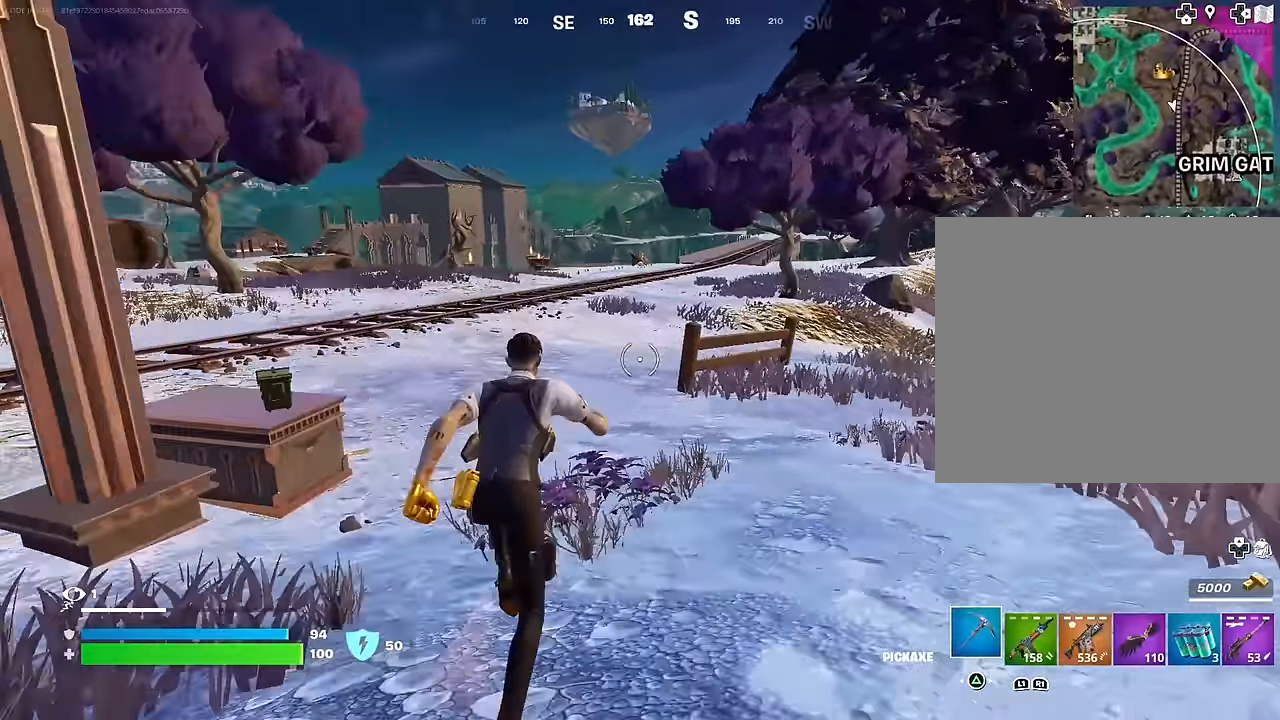
{"buttons": [], "left_stick": "up", "right_stick": "center", "events": []}
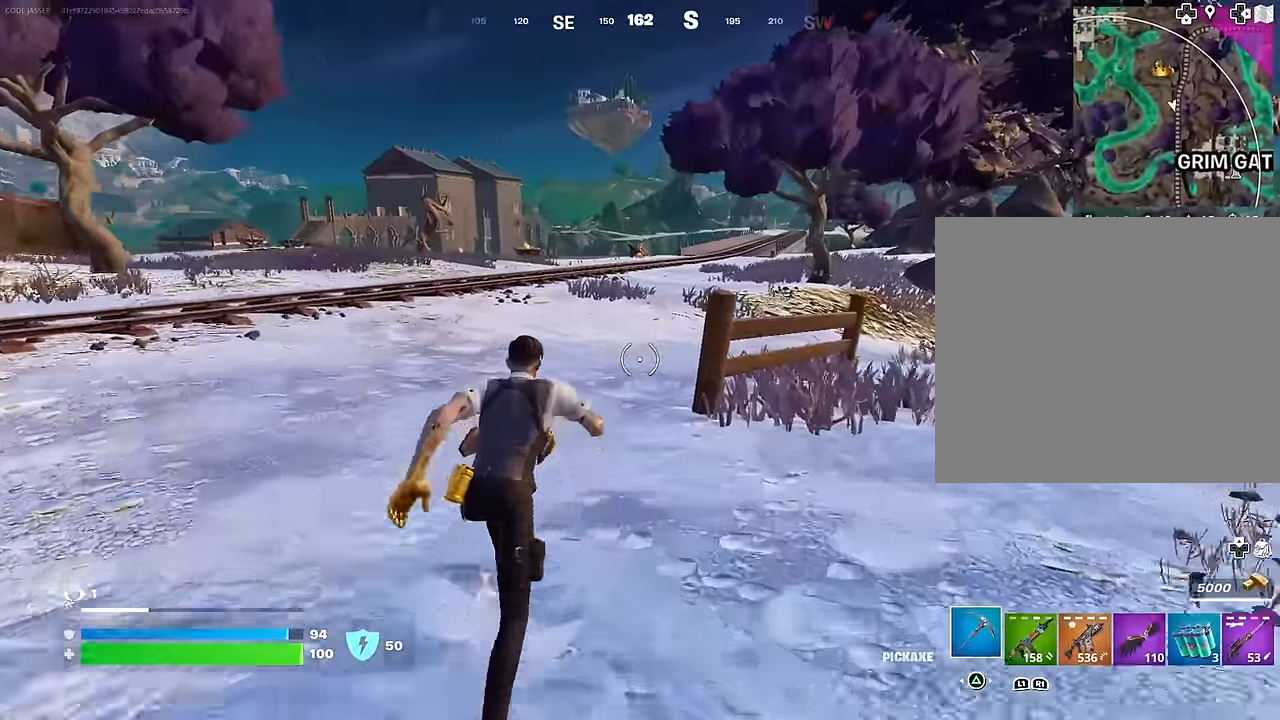
{"buttons": [], "left_stick": "up", "right_stick": "center", "events": []}
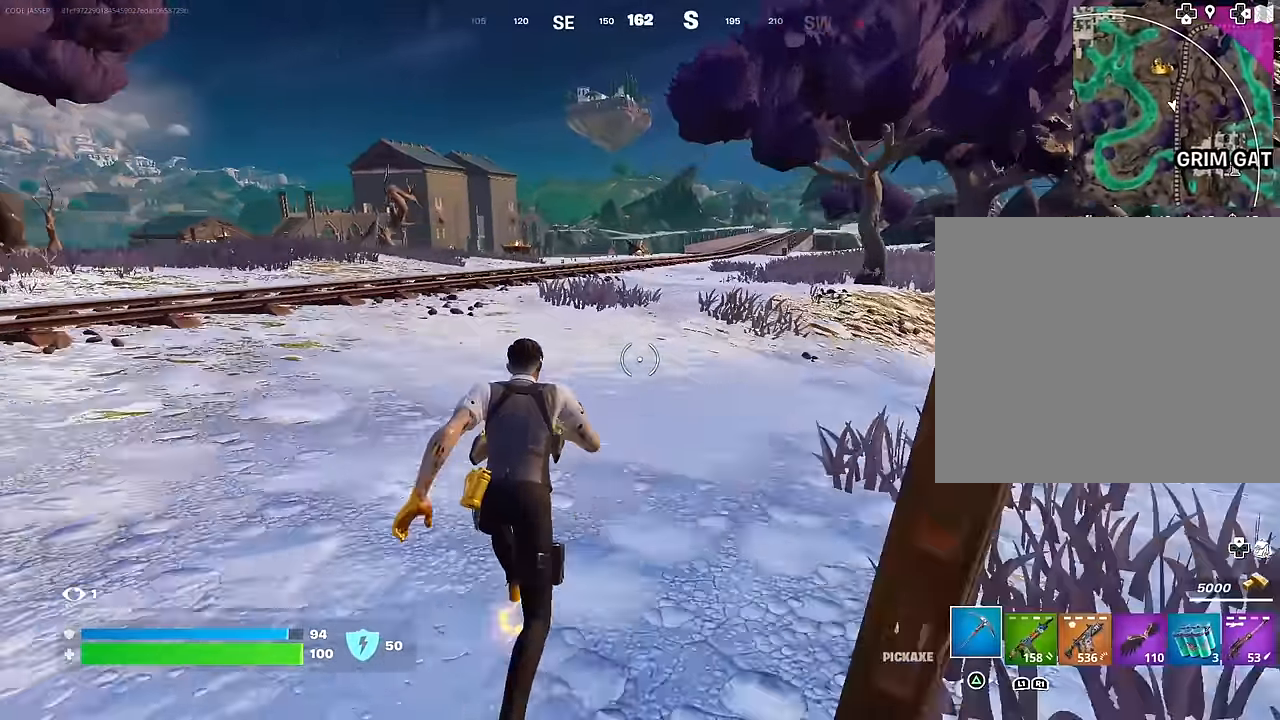
{"buttons": ["L1"], "left_stick": "up-left", "right_stick": "center", "events": [[134, "right_stick", "right"], [200, "left_stick", "up-left"], [234, "CROSS", "down"], [267, "CROSS", "up"], [317, "R1", "down"], [317, "right_stick", "down-right"], [417, "right_stick", "center"], [434, "L1", "down"], [434, "R1", "up"]]}
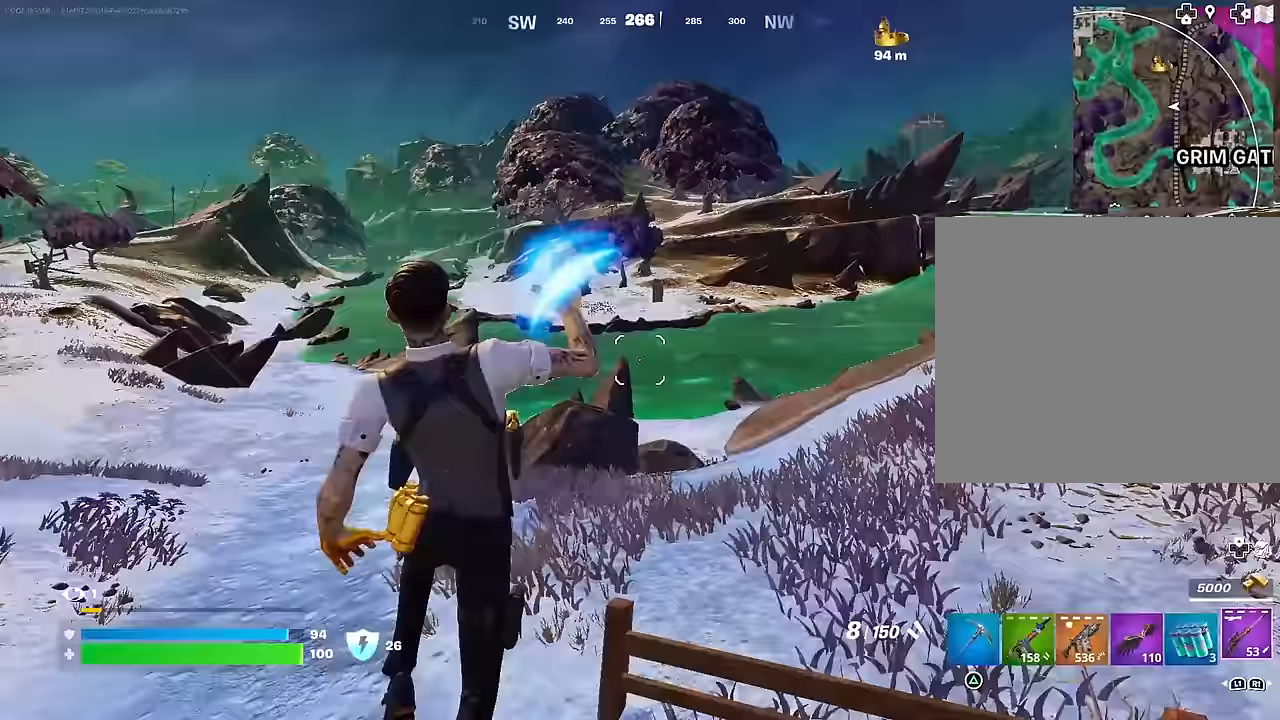
{"buttons": [], "left_stick": "left", "right_stick": "left", "events": [[17, "L1", "up"], [50, "right_stick", "left"], [133, "right_stick", "center"], [183, "right_stick", "left"], [267, "right_stick", "center"], [383, "left_stick", "left"], [500, "right_stick", "left"]]}
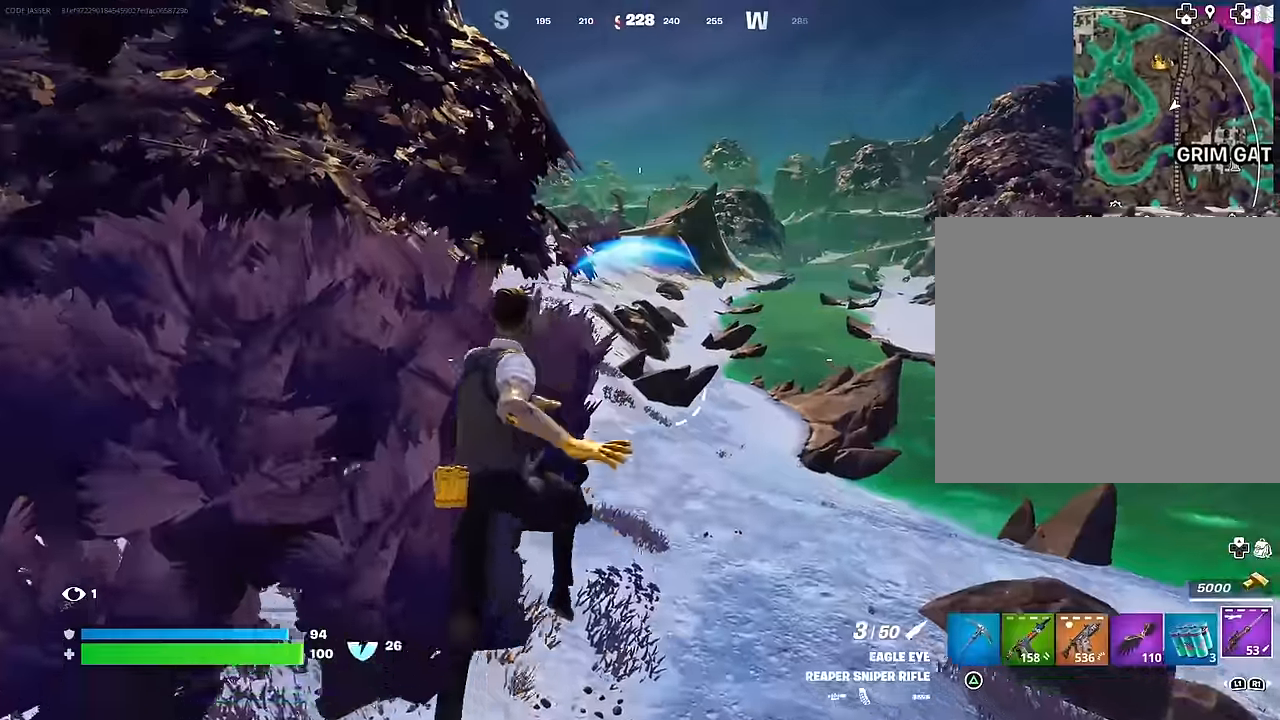
{"buttons": [], "left_stick": "down-right", "right_stick": "center", "events": [[100, "right_stick", "center"], [300, "left_stick", "down-right"], [300, "right_stick", "right"], [383, "right_stick", "center"]]}